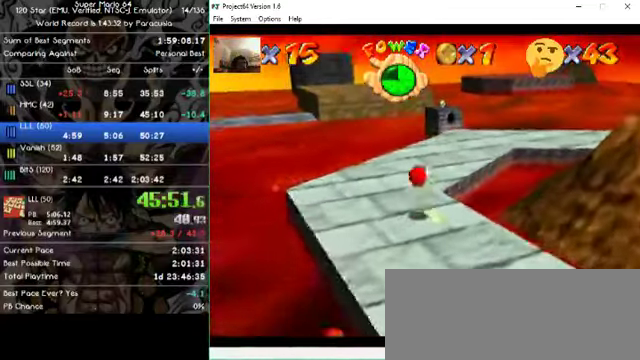
Gameplay with a controller (Nintendo layout); each line is a JSON object with the inputs held at the frame after it (dt_ms = milliseconds from this image to that frame). "events" lists button and stick changes between this image and that frame as [ms after this image, input, new state], when the widget could be followed in between. Not read: A B L1 L3 R1 R3 X Y Z.
{"dt_ms": 1000, "buttons": [], "left_stick": "right"}
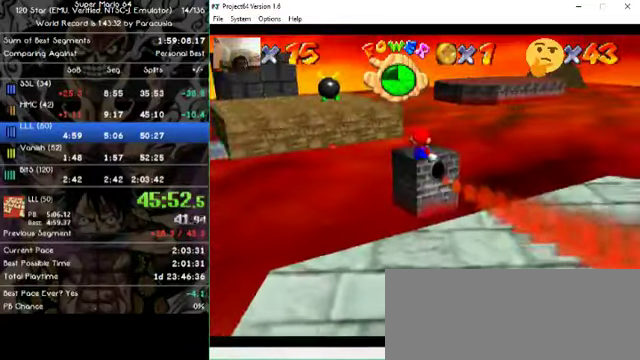
{"dt_ms": 500, "buttons": [], "left_stick": "up-left"}
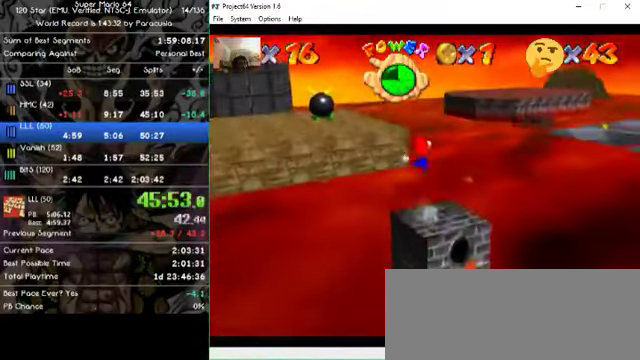
{"dt_ms": 500, "buttons": [], "left_stick": "up-left", "events": []}
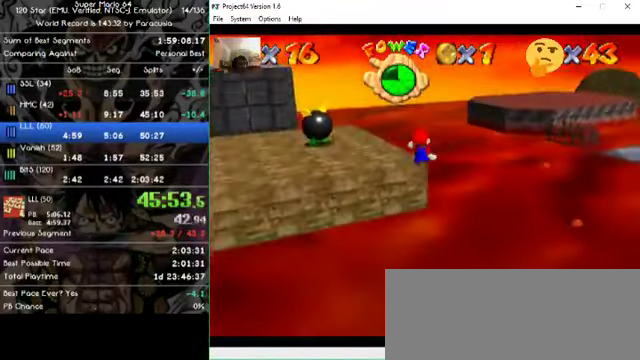
{"dt_ms": 500, "buttons": [], "left_stick": "up-left", "events": []}
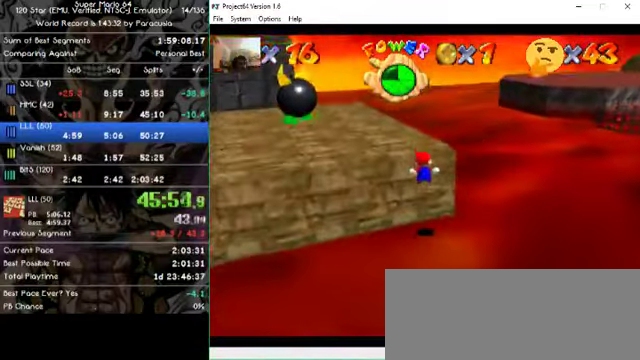
{"dt_ms": 500, "buttons": [], "left_stick": "up-left", "events": []}
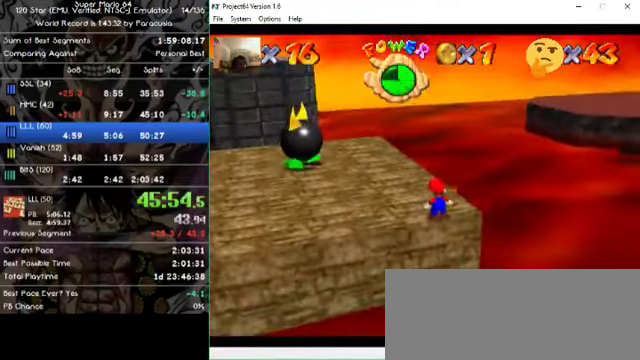
{"dt_ms": 500, "buttons": [], "left_stick": "up-left", "events": []}
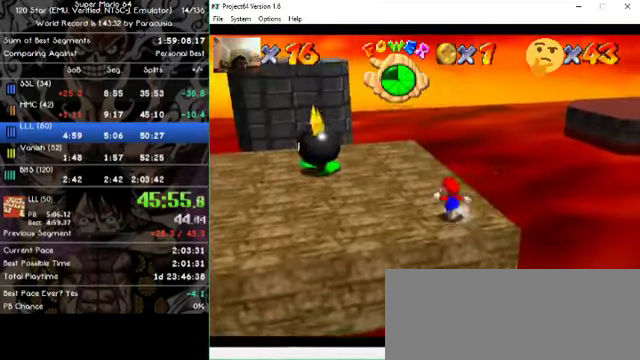
{"dt_ms": 500, "buttons": [], "left_stick": "up-right", "events": [[267, "left_stick", "left"], [400, "left_stick", "right"], [500, "left_stick", "up-right"]]}
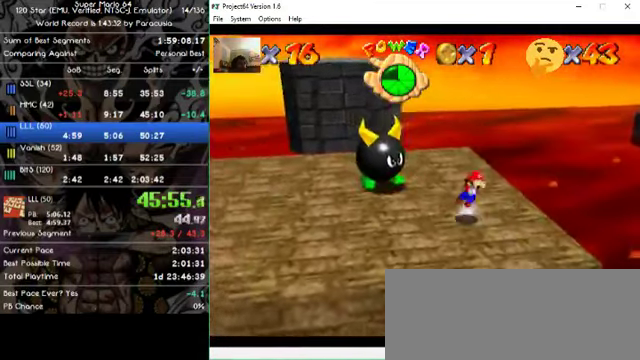
{"dt_ms": 500, "buttons": [], "left_stick": "down", "events": [[167, "left_stick", "left"], [234, "left_stick", "down-left"], [434, "left_stick", "down"]]}
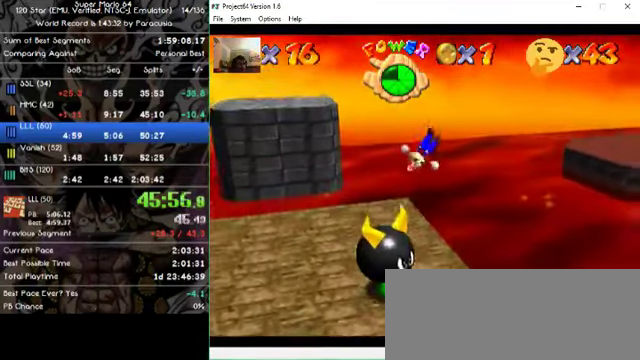
{"dt_ms": 500, "buttons": [], "left_stick": "center", "events": [[467, "left_stick", "center"]]}
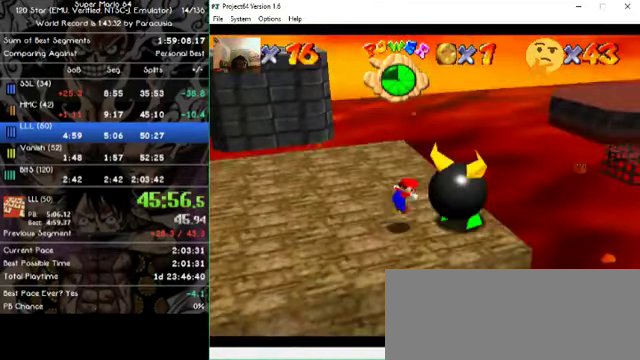
{"dt_ms": 500, "buttons": [], "left_stick": "up-left", "events": [[234, "left_stick", "up"], [434, "left_stick", "up-left"]]}
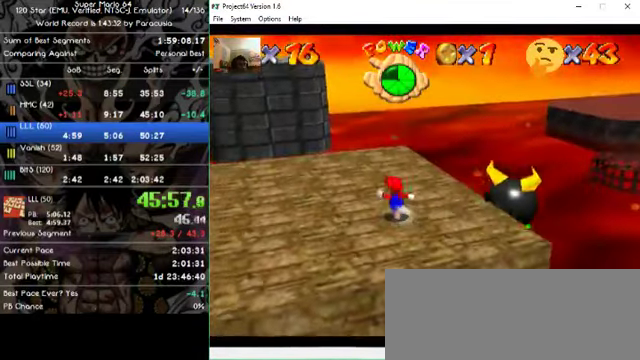
{"dt_ms": 500, "buttons": [], "left_stick": "up-left", "events": []}
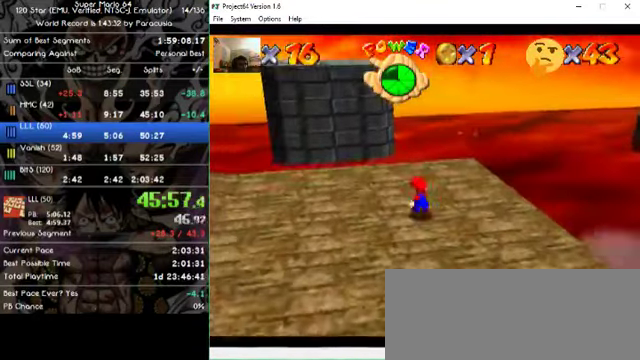
{"dt_ms": 500, "buttons": [], "left_stick": "up", "events": [[434, "left_stick", "up"]]}
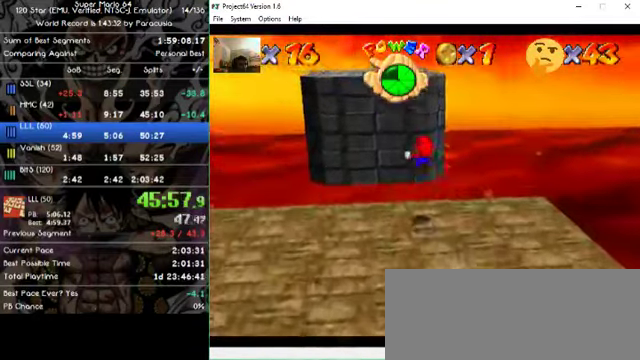
{"dt_ms": 500, "buttons": [], "left_stick": "up", "events": []}
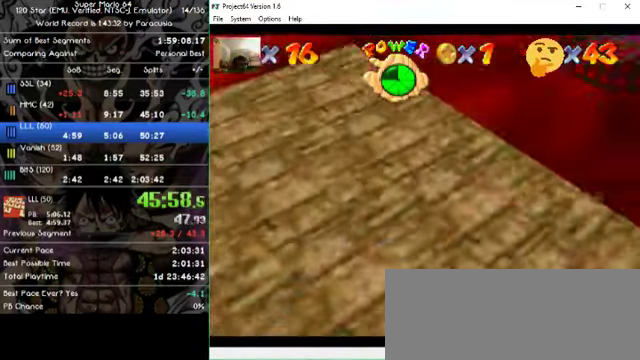
{"dt_ms": 500, "buttons": [], "left_stick": "center", "events": [[400, "left_stick", "center"]]}
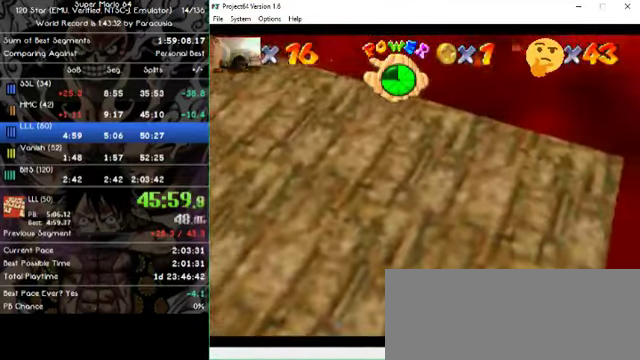
{"dt_ms": 500, "buttons": [], "left_stick": "center", "events": []}
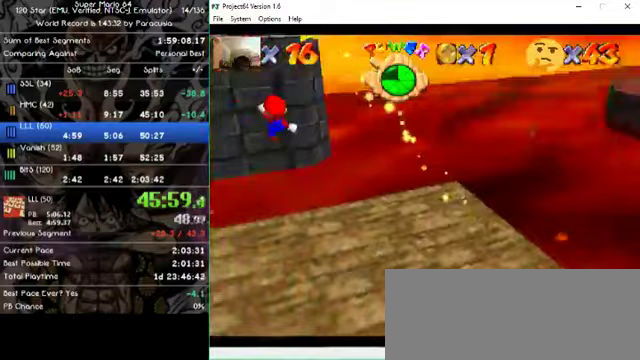
{"dt_ms": 500, "buttons": [], "left_stick": "center", "events": []}
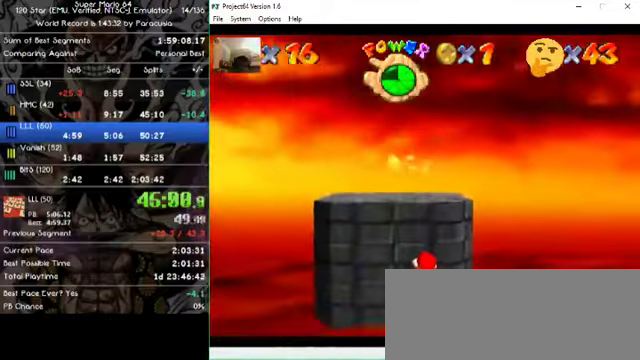
{"dt_ms": 500, "buttons": [], "left_stick": "center", "events": []}
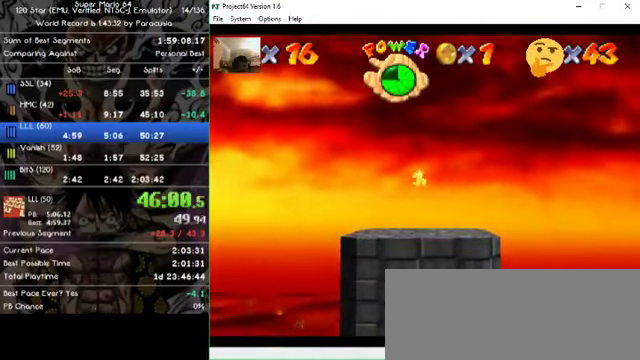
{"dt_ms": 500, "buttons": [], "left_stick": "center", "events": []}
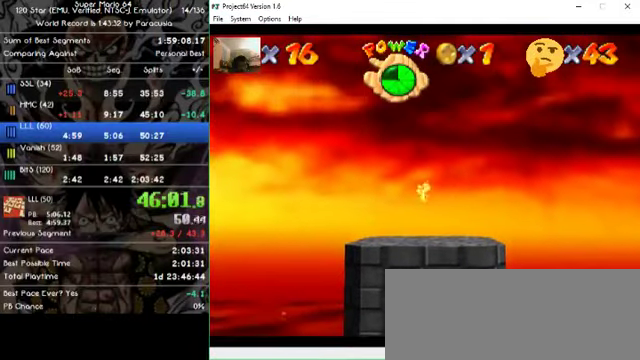
{"dt_ms": 500, "buttons": [], "left_stick": "up", "events": [[367, "left_stick", "up"]]}
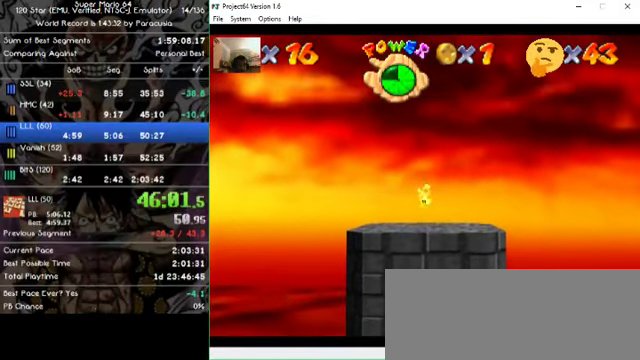
{"dt_ms": 500, "buttons": [], "left_stick": "up", "events": []}
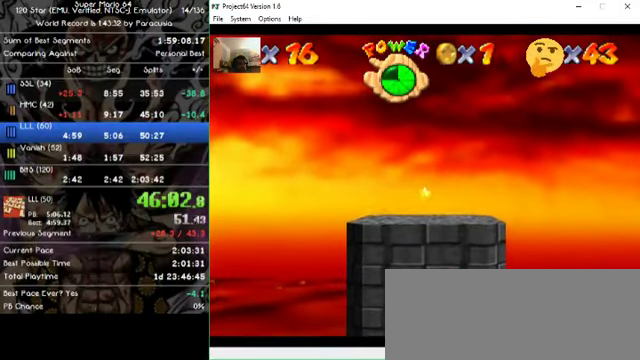
{"dt_ms": 500, "buttons": [], "left_stick": "up", "events": []}
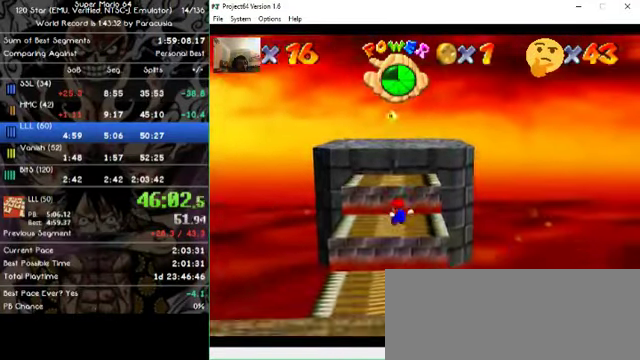
{"dt_ms": 500, "buttons": [], "left_stick": "up", "events": []}
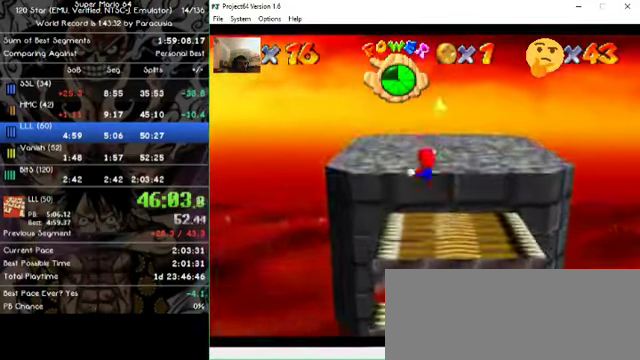
{"dt_ms": 500, "buttons": [], "left_stick": "up", "events": []}
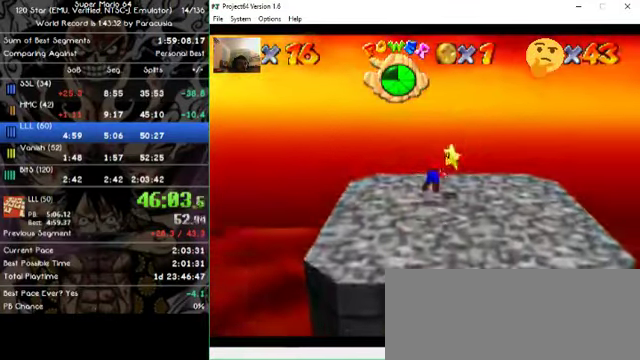
{"dt_ms": 500, "buttons": [], "left_stick": "center", "events": [[300, "left_stick", "center"]]}